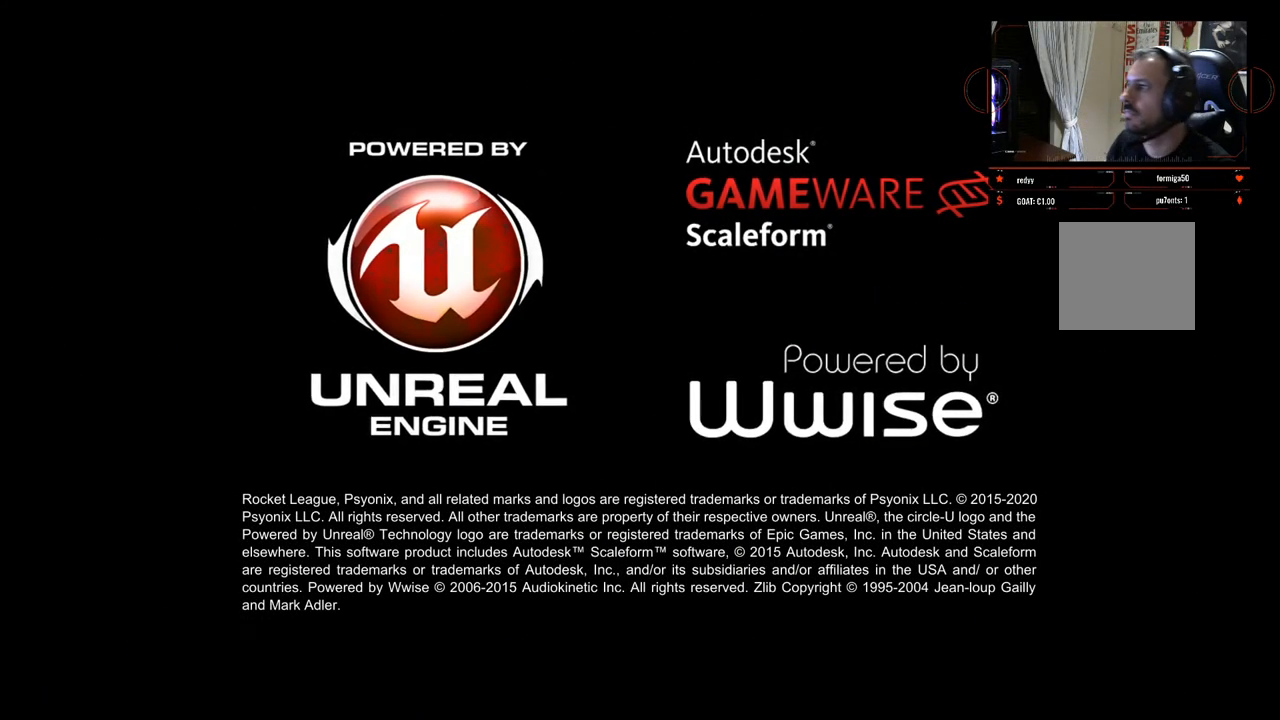
Gameplay with a controller (Xbox layout); each line is a JSON object with the inputs held at the frame after it. "events" lists button and stick changes between this image and that frame as [ms after this image, input, new state], when the widget could be followed in between. Not read: R3.
{"buttons": [], "left_stick": "center", "right_stick": "center", "events": [[50, "A", "up"], [133, "A", "down"], [200, "A", "up"]]}
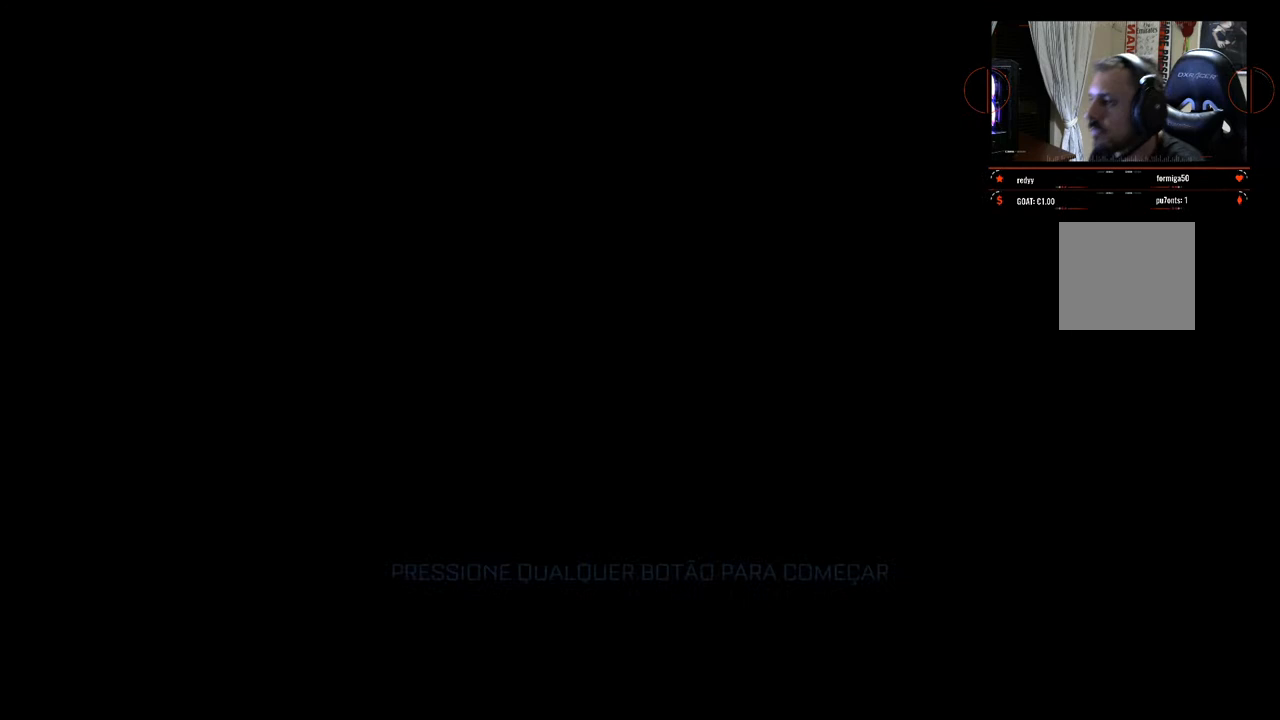
{"buttons": [], "left_stick": "center", "right_stick": "center", "events": [[283, "A", "down"], [367, "A", "up"]]}
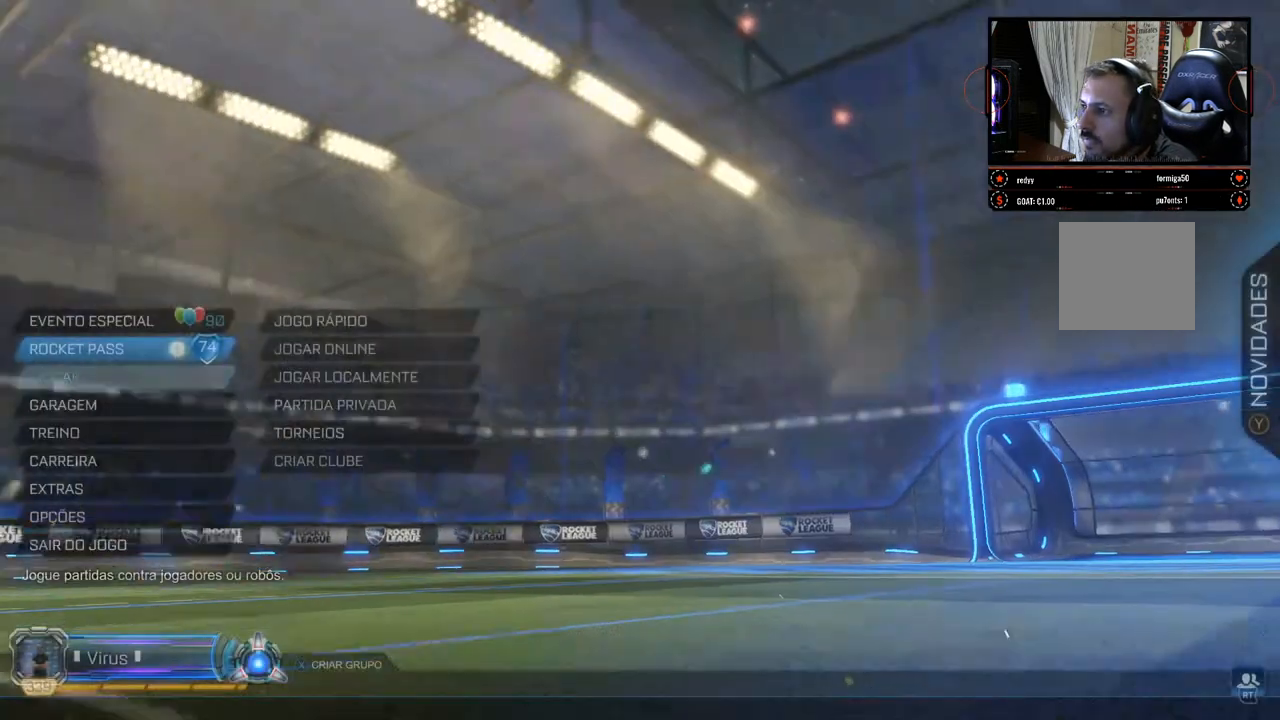
{"buttons": [], "left_stick": "center", "right_stick": "center", "events": []}
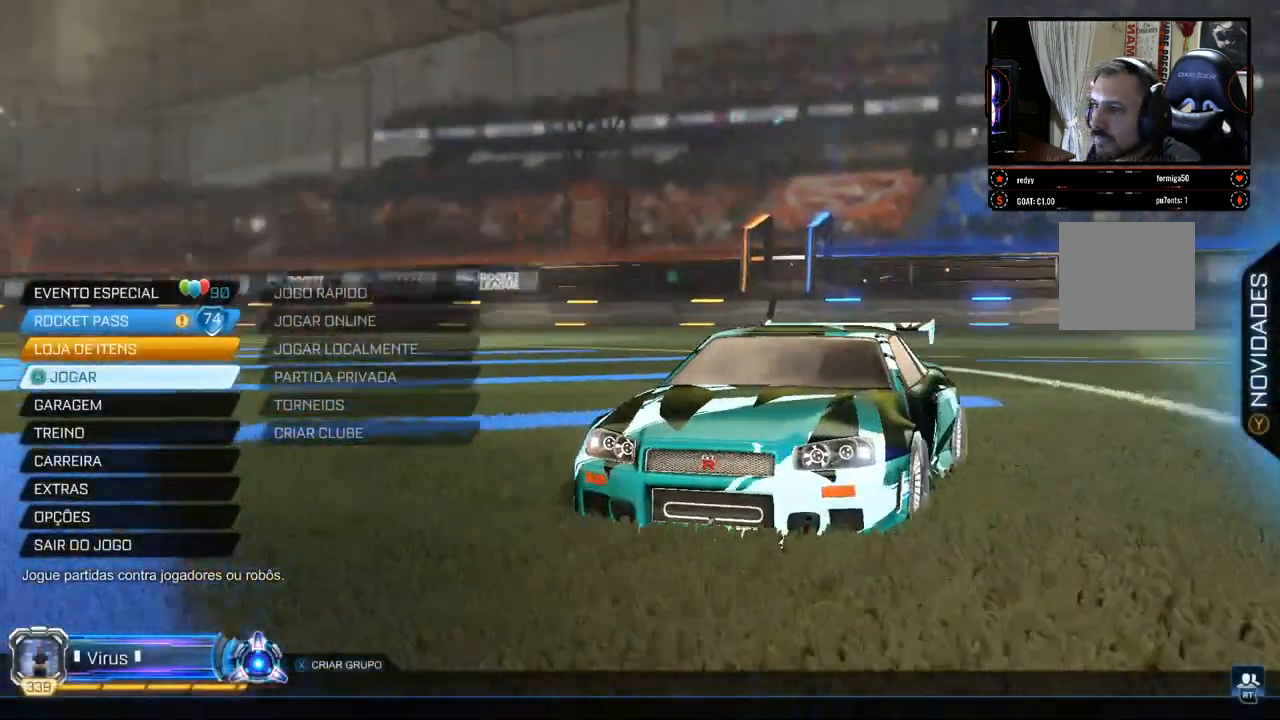
{"buttons": [], "left_stick": "center", "right_stick": "center", "events": []}
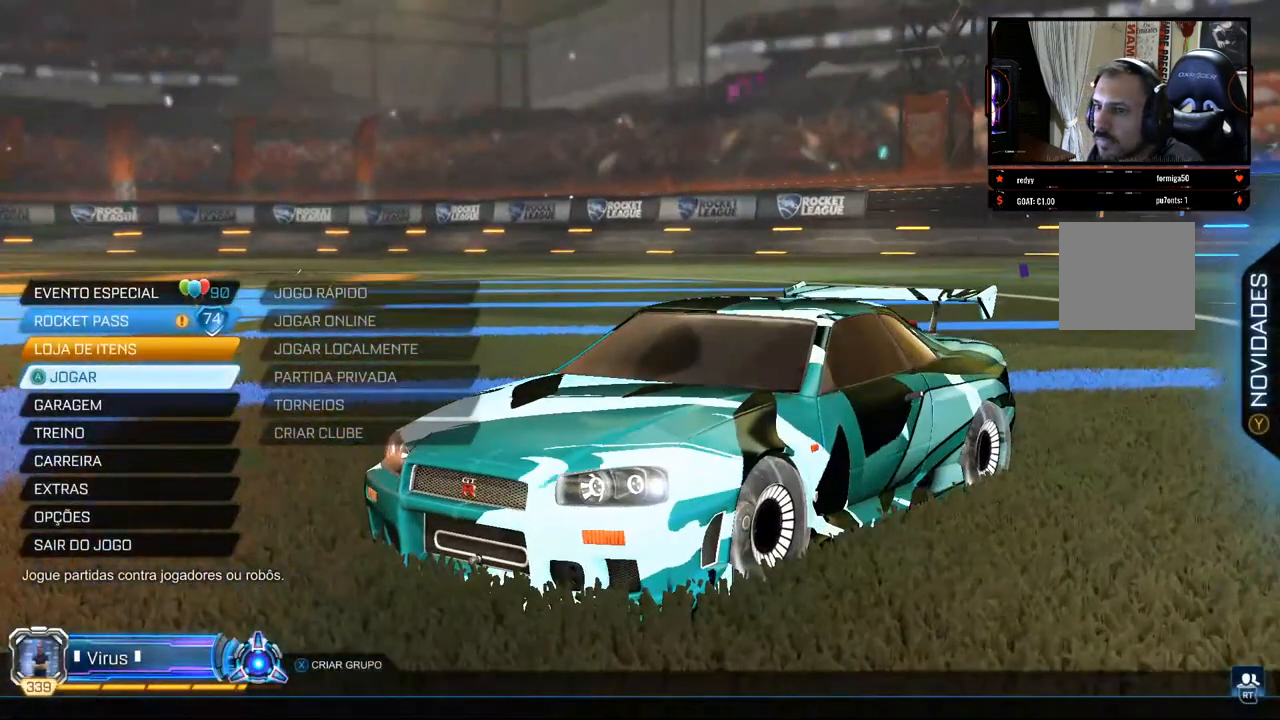
{"buttons": [], "left_stick": "center", "right_stick": "center", "events": [[333, "A", "down"], [400, "A", "up"]]}
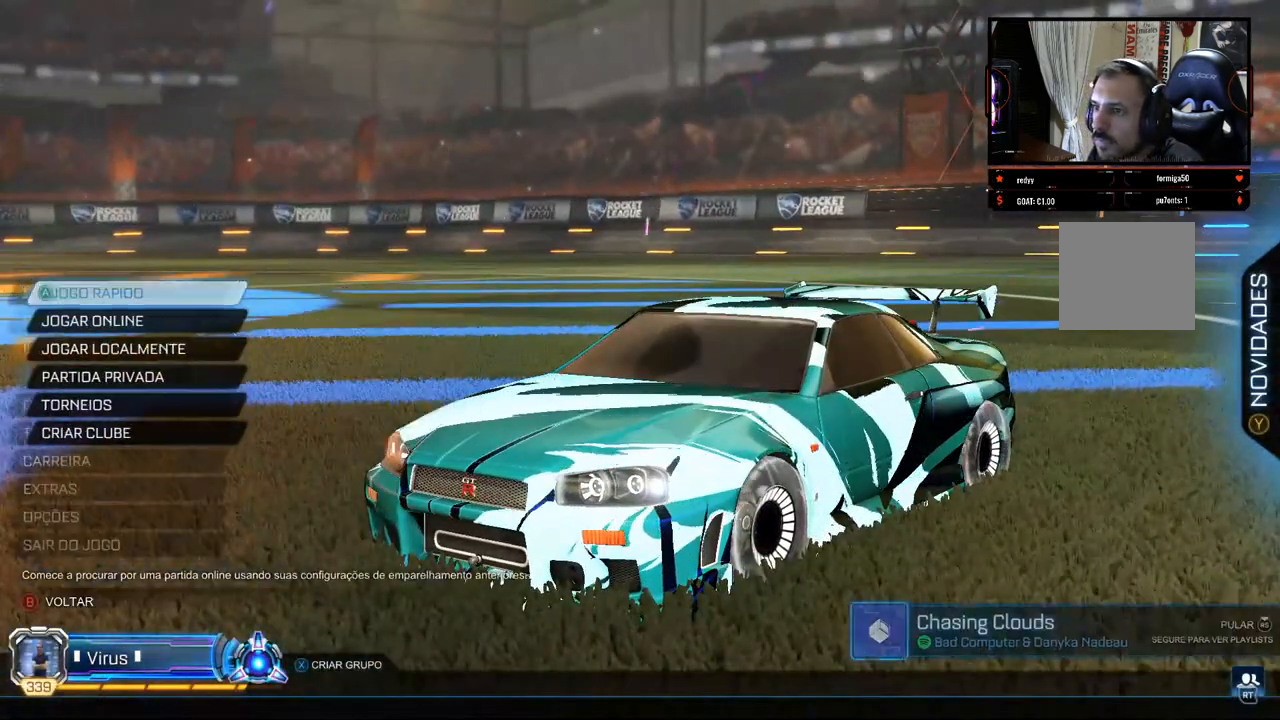
{"buttons": [], "left_stick": "center", "right_stick": "center", "events": [[67, "left_stick", "down"], [167, "left_stick", "center"], [200, "A", "down"], [250, "A", "up"]]}
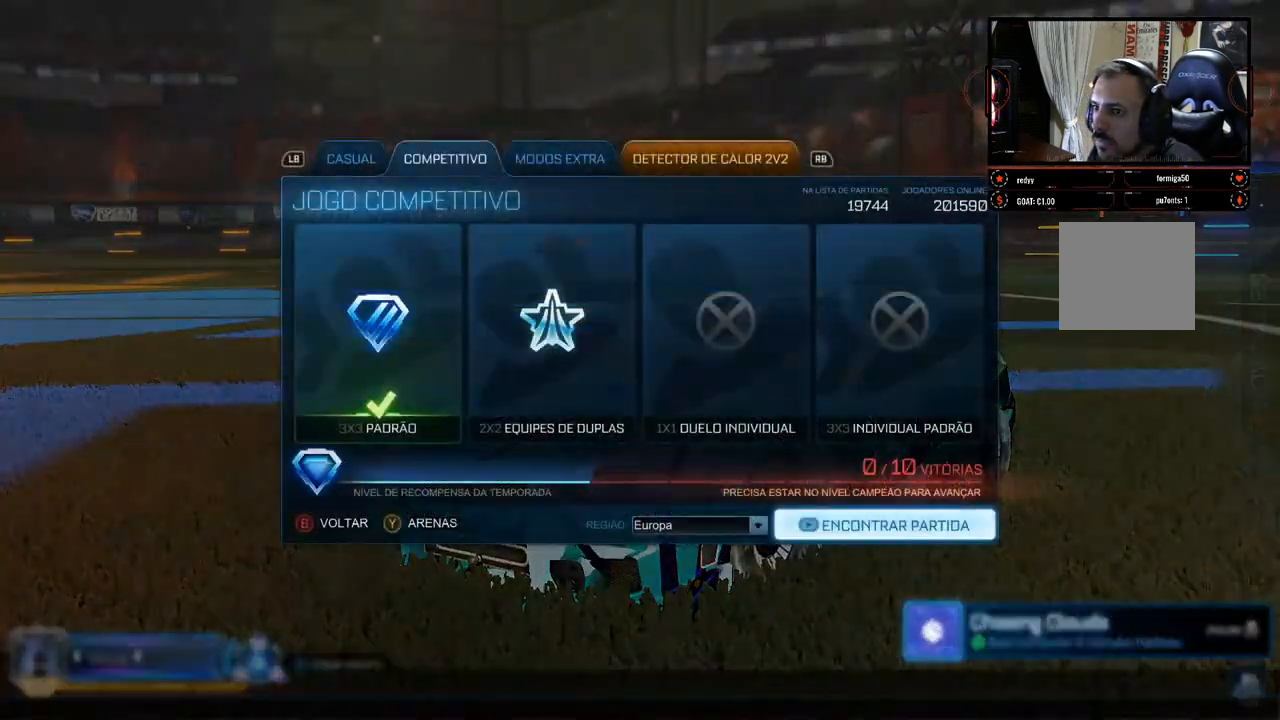
{"buttons": [], "left_stick": "center", "right_stick": "center", "events": []}
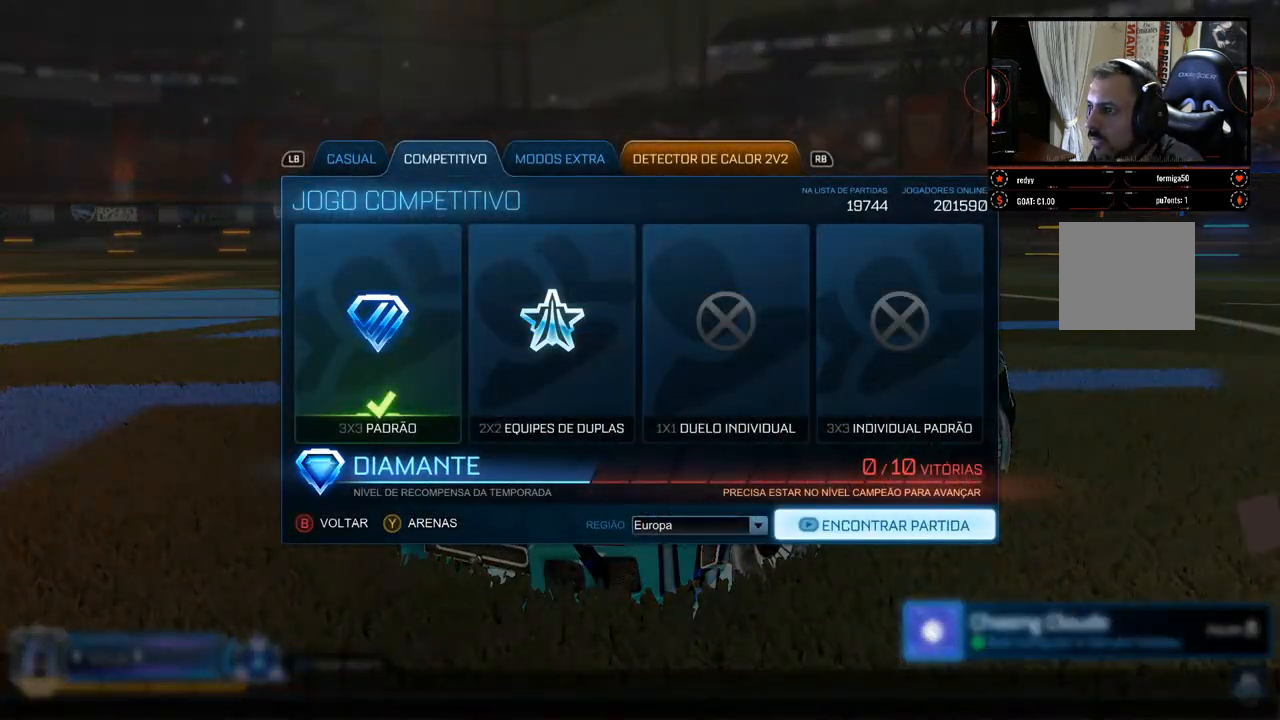
{"buttons": [], "left_stick": "center", "right_stick": "center", "events": [[33, "left_stick", "up"], [150, "left_stick", "center"], [233, "left_stick", "right"], [333, "left_stick", "center"], [417, "A", "down"], [467, "A", "up"]]}
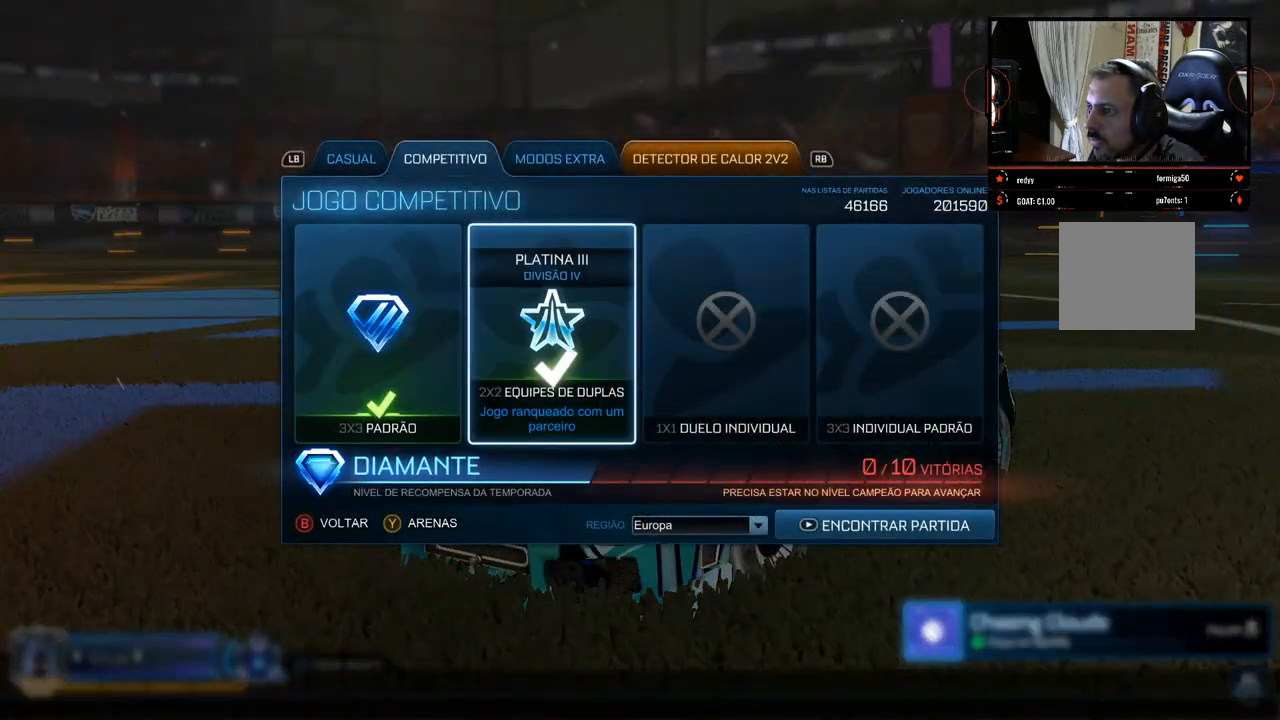
{"buttons": [], "left_stick": "center", "right_stick": "center", "events": [[100, "left_stick", "down"], [200, "left_stick", "center"], [267, "A", "down"], [317, "A", "up"]]}
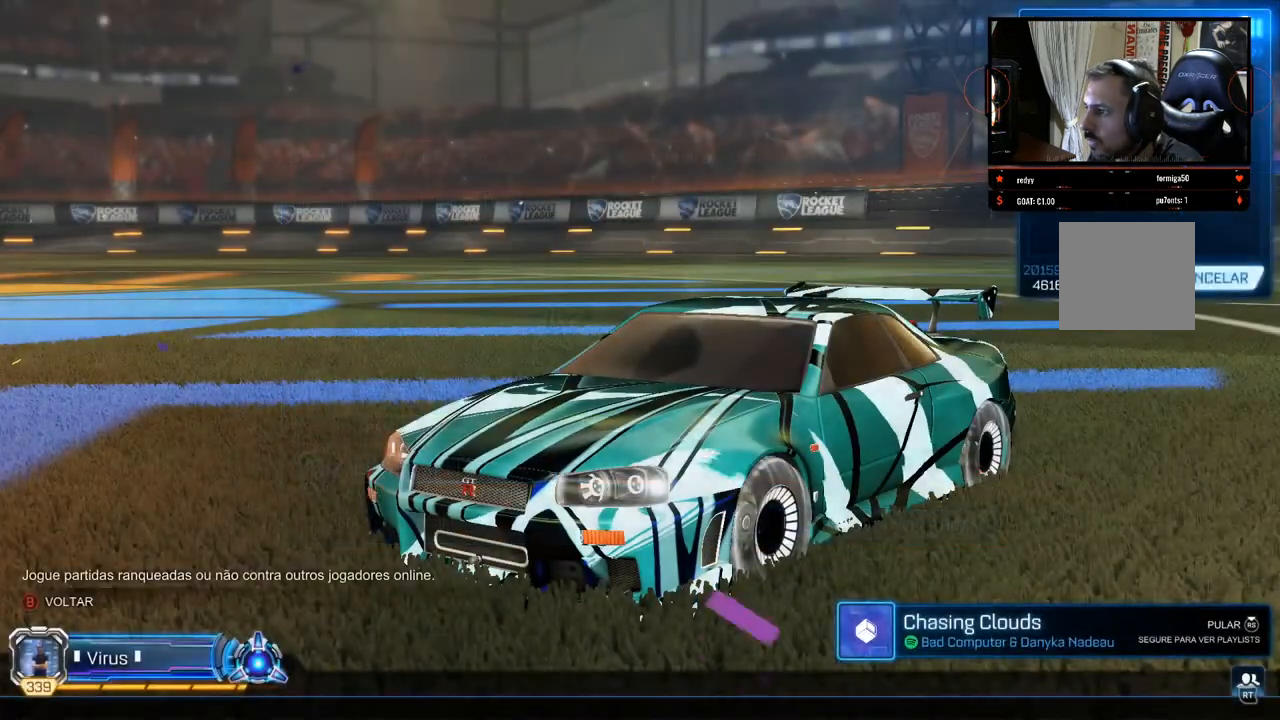
{"buttons": [], "left_stick": "center", "right_stick": "center", "events": []}
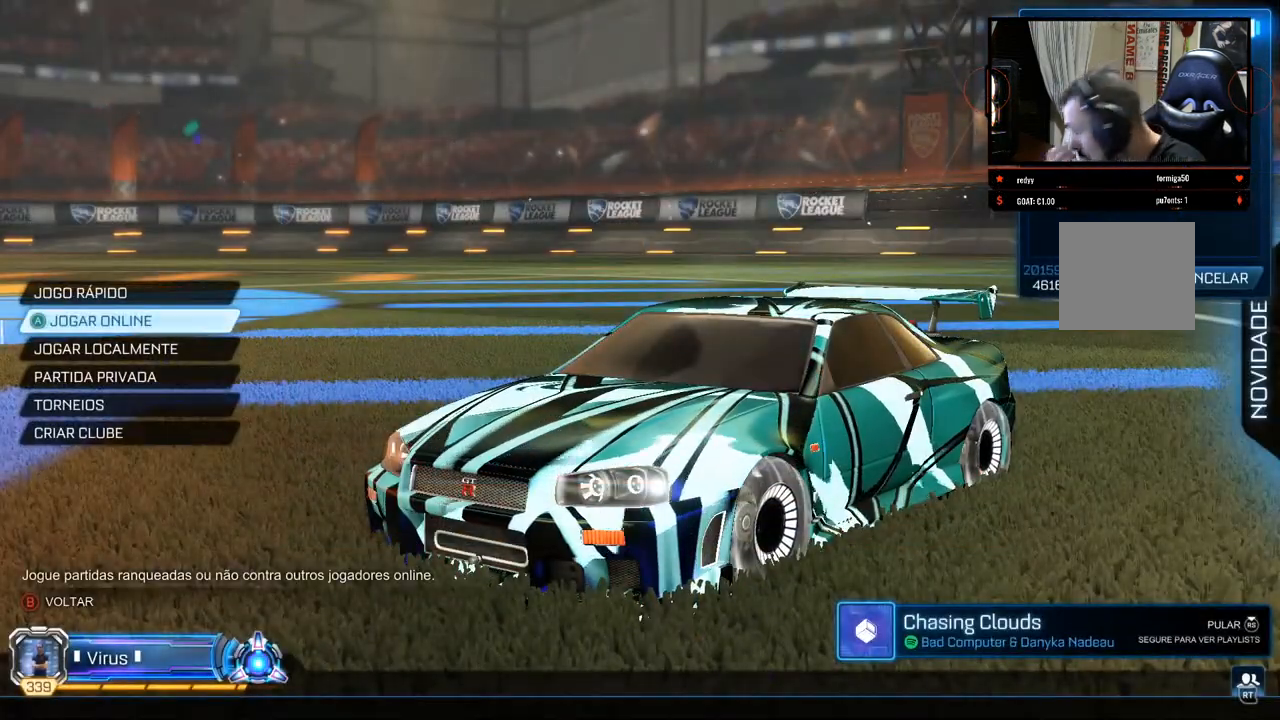
{"buttons": [], "left_stick": "center", "right_stick": "center", "events": []}
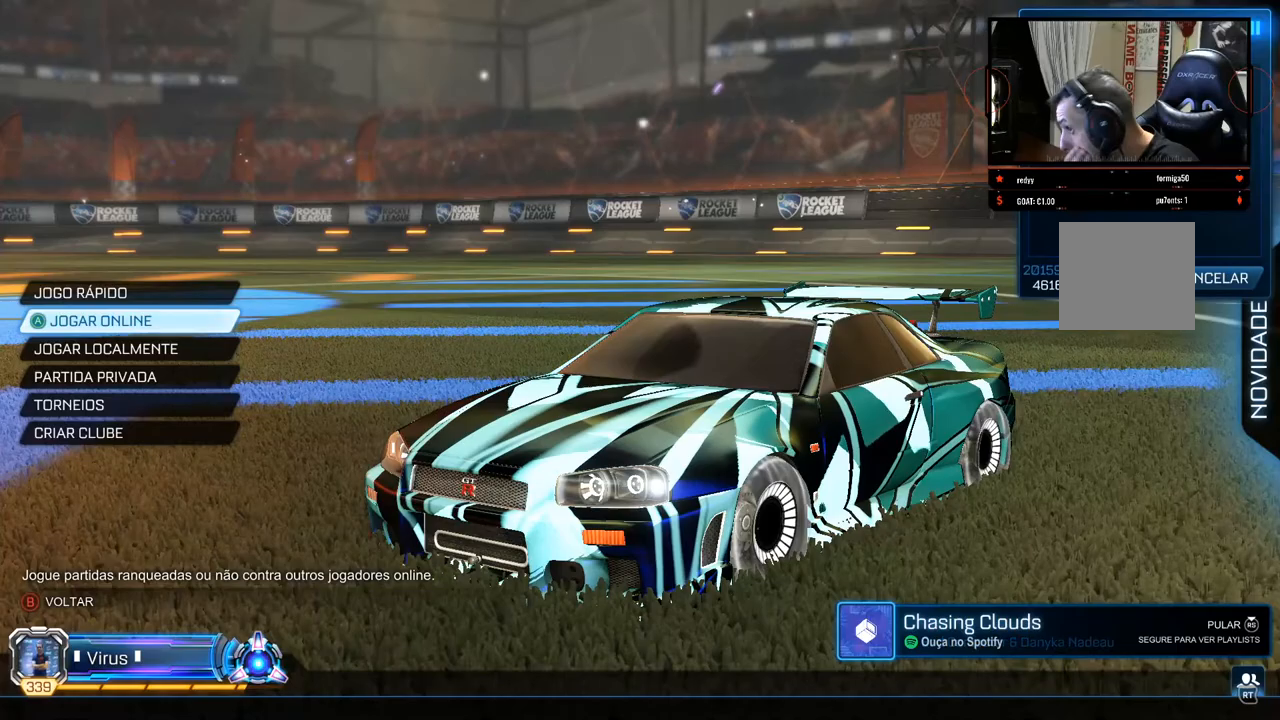
{"buttons": [], "left_stick": "center", "right_stick": "center", "events": []}
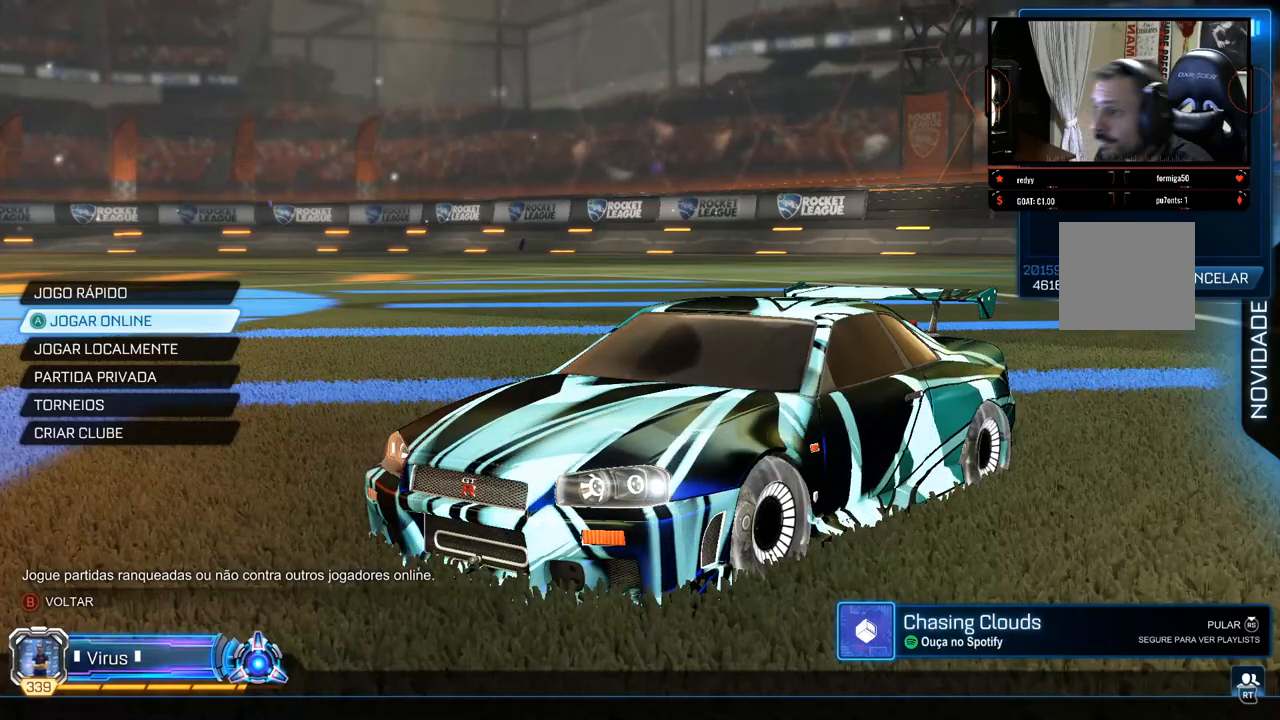
{"buttons": [], "left_stick": "center", "right_stick": "center", "events": []}
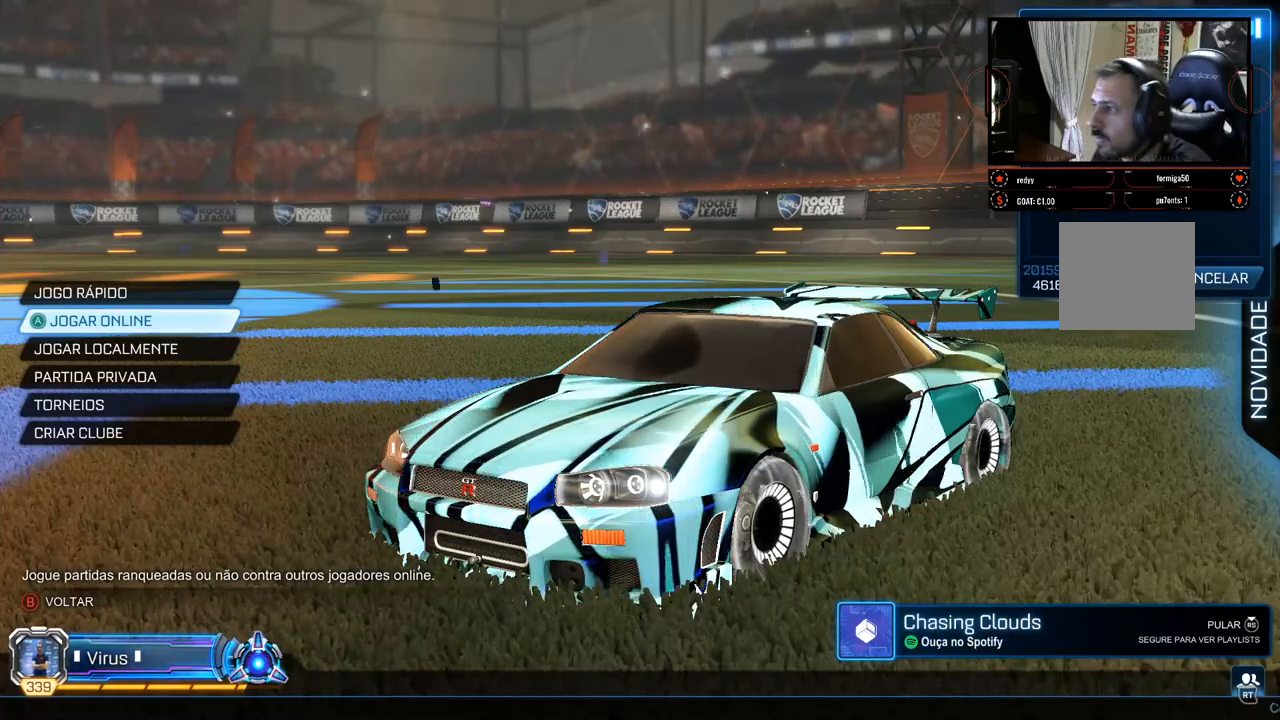
{"buttons": [], "left_stick": "center", "right_stick": "center", "events": [[217, "right_stick", "right"], [483, "right_stick", "center"]]}
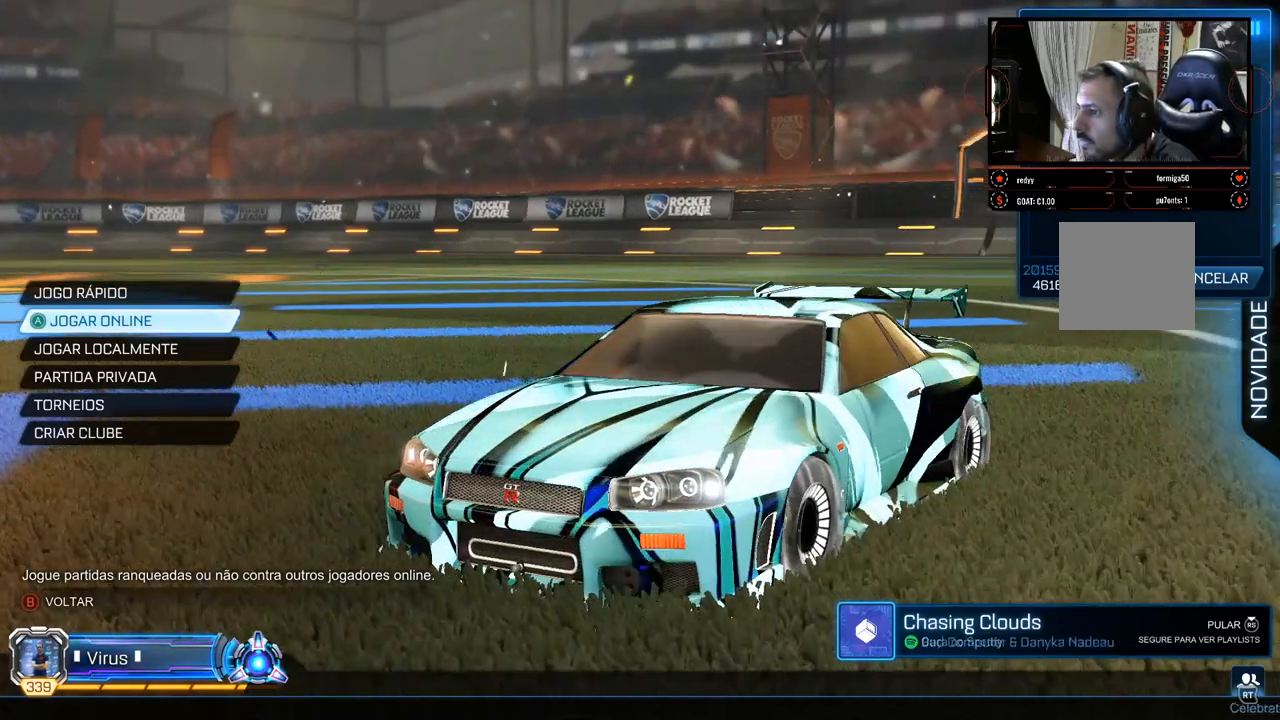
{"buttons": [], "left_stick": "center", "right_stick": "right", "events": [[333, "right_stick", "right"]]}
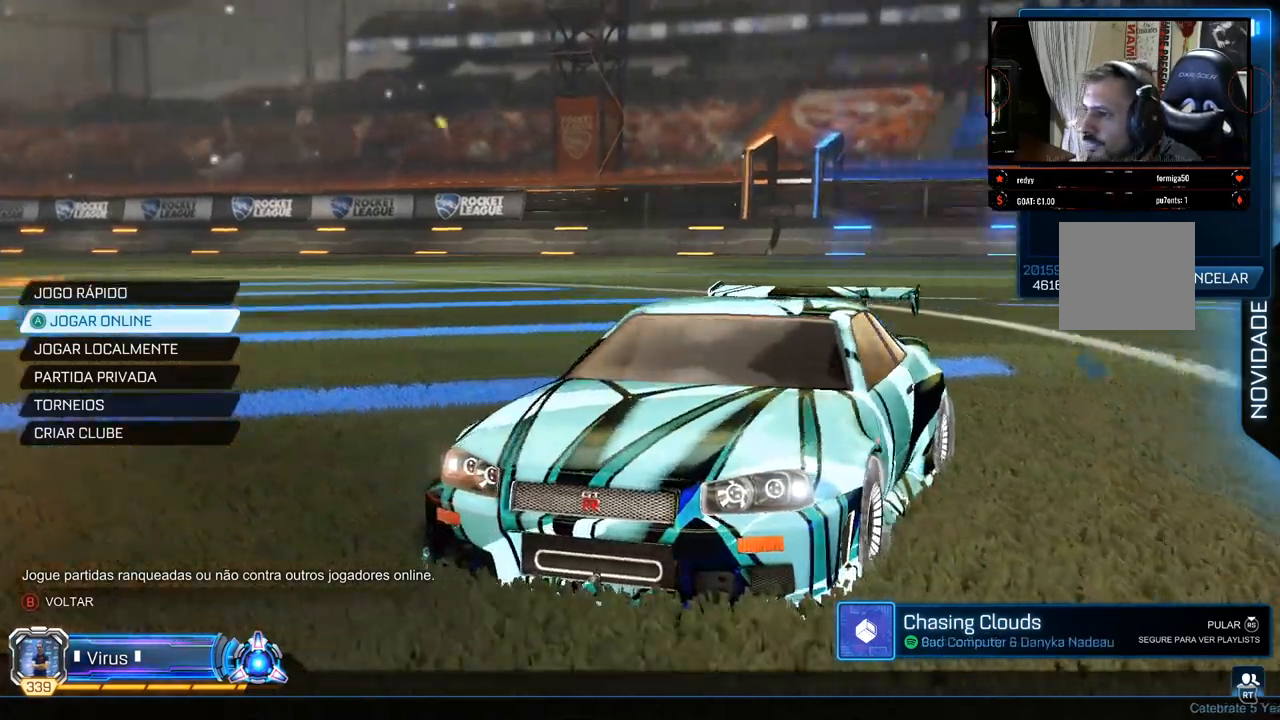
{"buttons": [], "left_stick": "center", "right_stick": "right", "events": []}
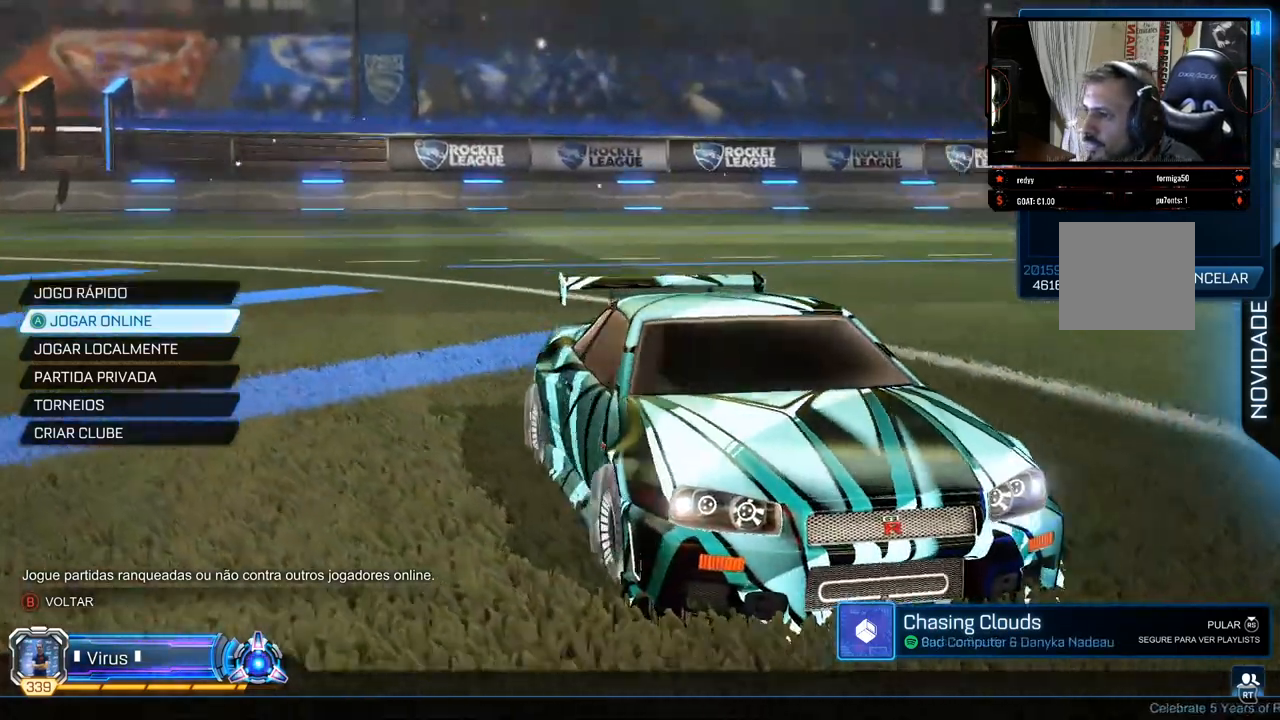
{"buttons": [], "left_stick": "center", "right_stick": "right", "events": []}
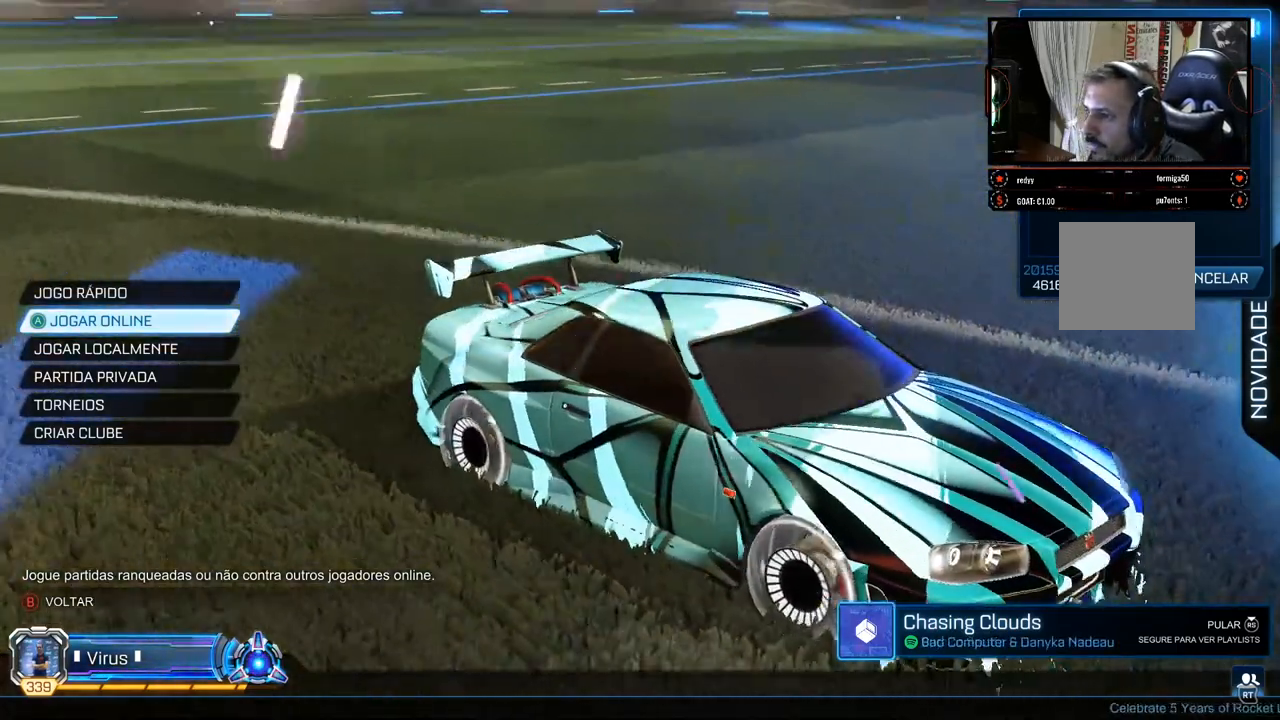
{"buttons": [], "left_stick": "center", "right_stick": "down-right", "events": [[467, "right_stick", "down-right"]]}
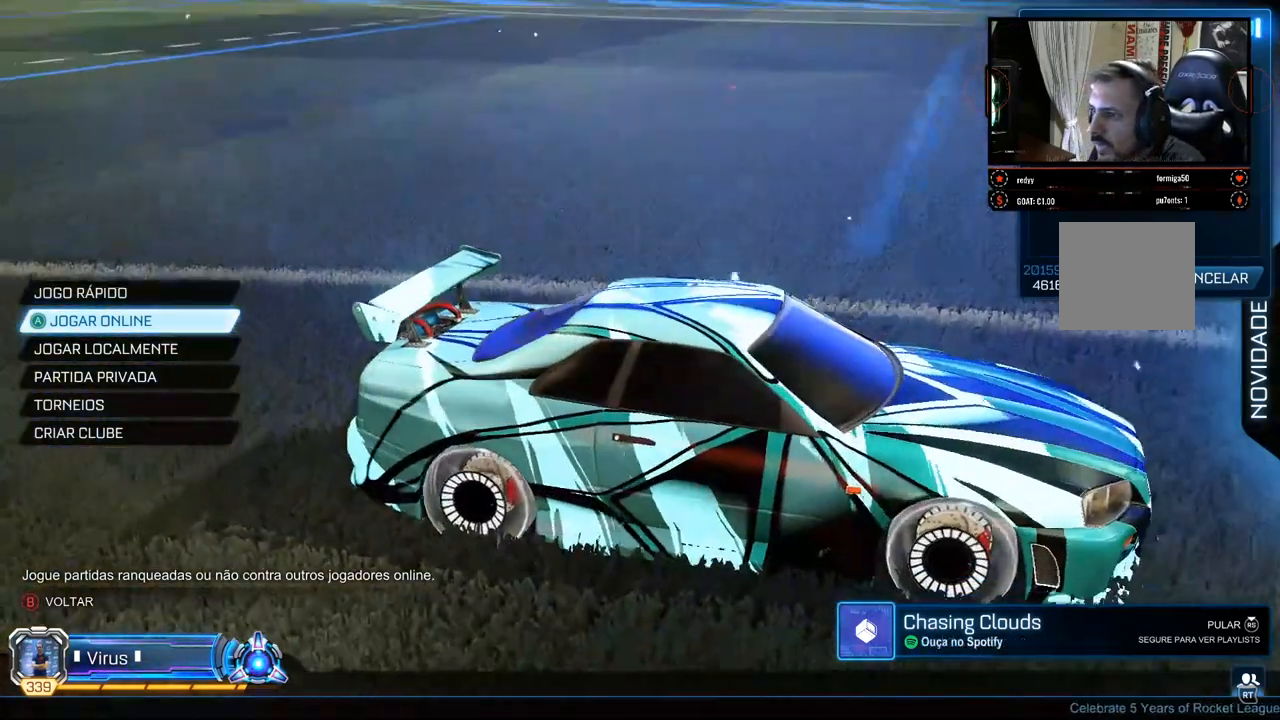
{"buttons": [], "left_stick": "center", "right_stick": "down-right", "events": []}
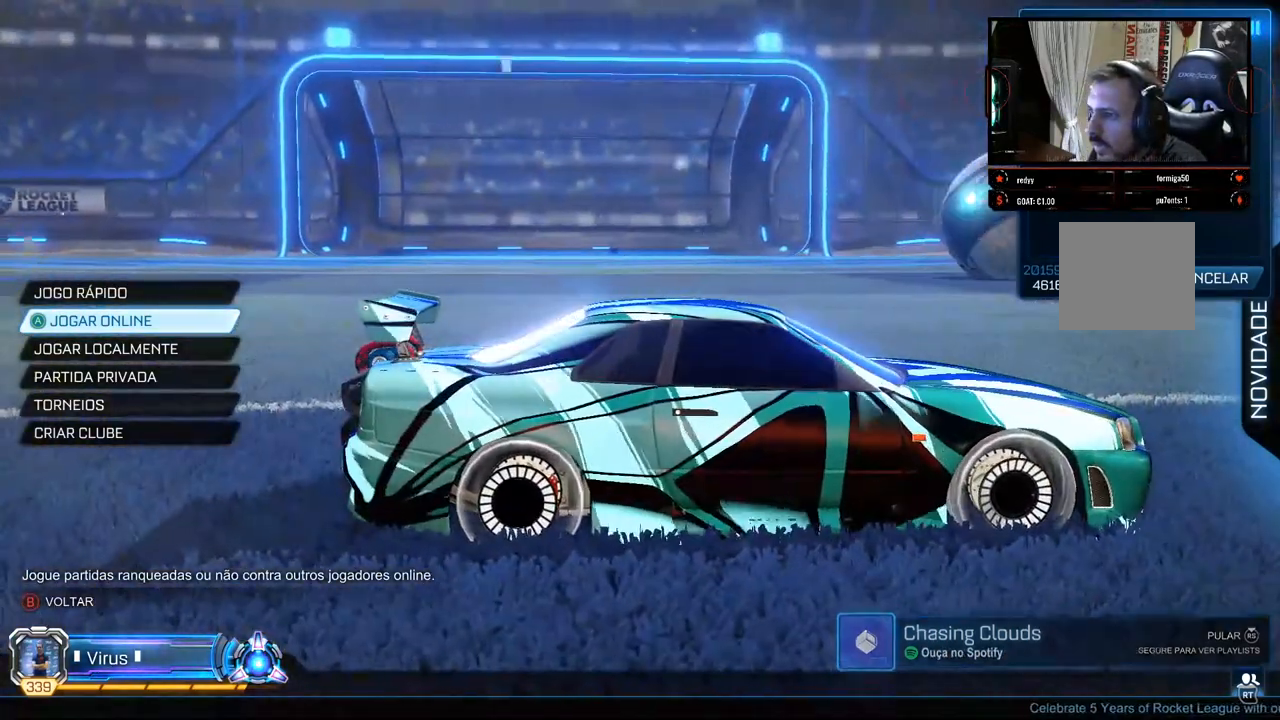
{"buttons": [], "left_stick": "center", "right_stick": "left", "events": [[33, "right_stick", "center"], [383, "right_stick", "left"]]}
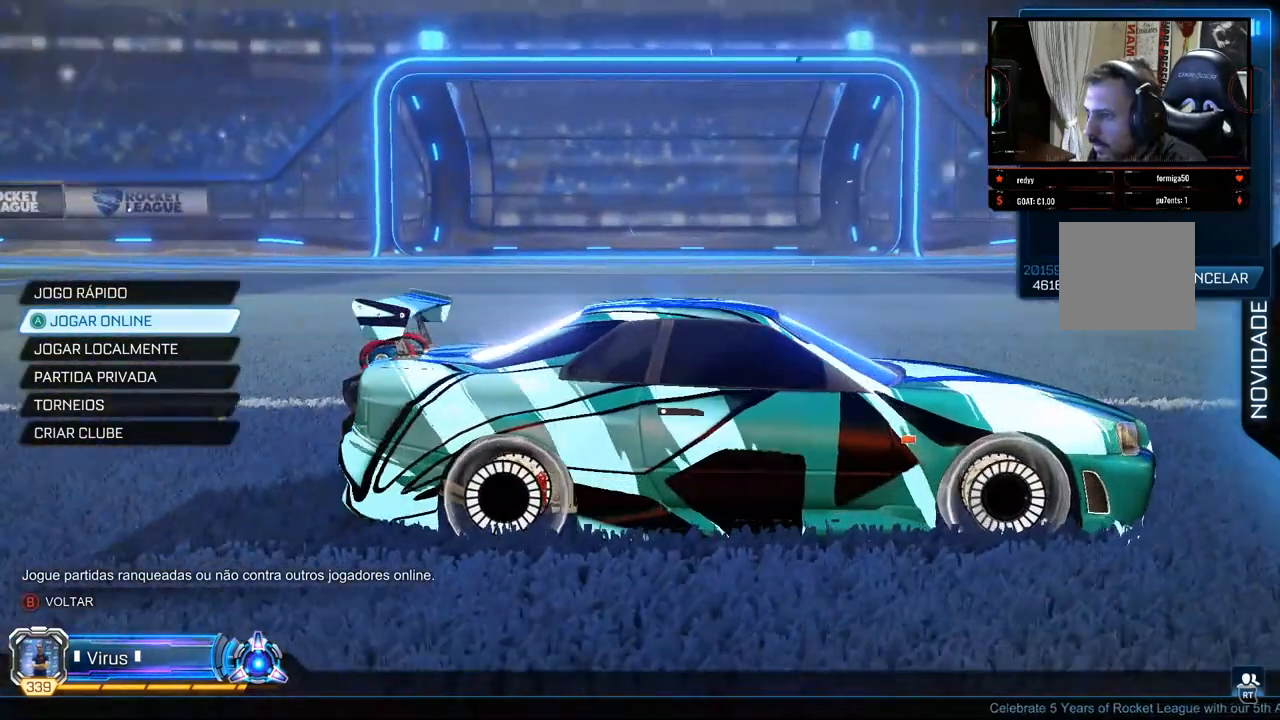
{"buttons": [], "left_stick": "center", "right_stick": "down-left", "events": [[283, "right_stick", "up-left"], [500, "right_stick", "down-left"]]}
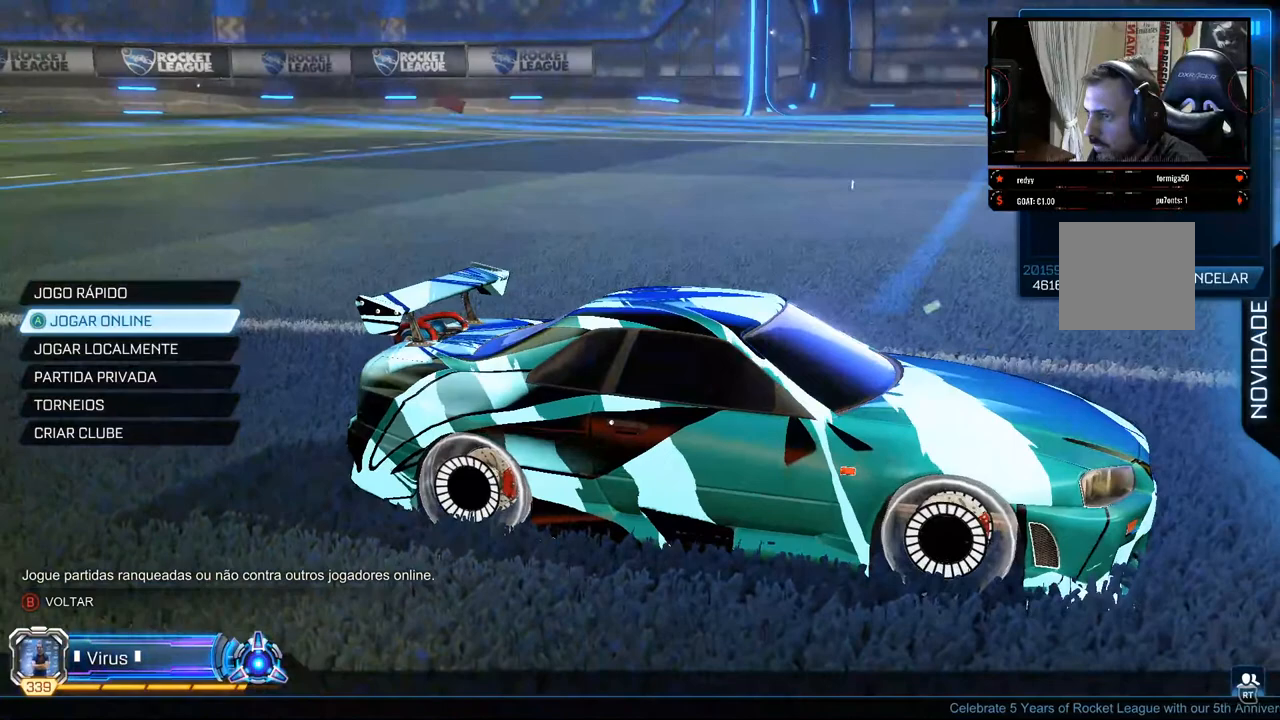
{"buttons": [], "left_stick": "center", "right_stick": "center", "events": [[350, "right_stick", "center"]]}